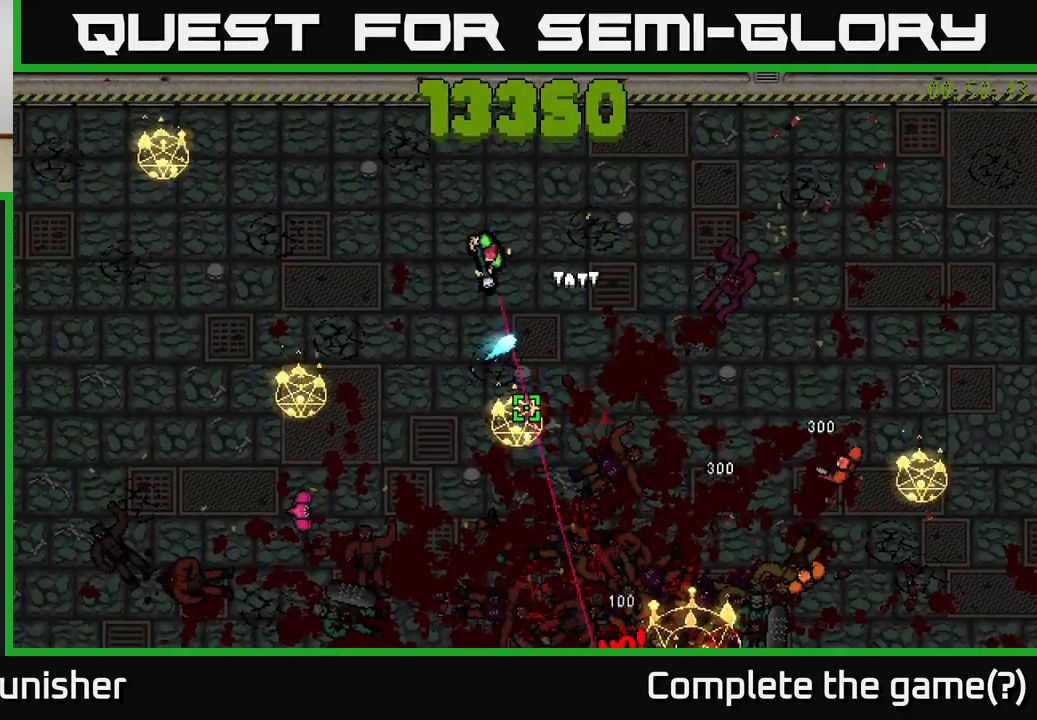
Gameplay with a controller (Xbox layout); each line is a JSON object with the inputs held at the frame after it. "events" lists button and stick changes between this image and that frame as [ms after this image, input, new state], when the widget could be followed in between.
{"buttons": [], "left_stick": "down-left", "right_stick": "down-right", "events": [[117, "R2", "down"], [150, "left_stick", "left"], [300, "R2", "up"], [500, "left_stick", "down-left"], [500, "right_stick", "down-right"]]}
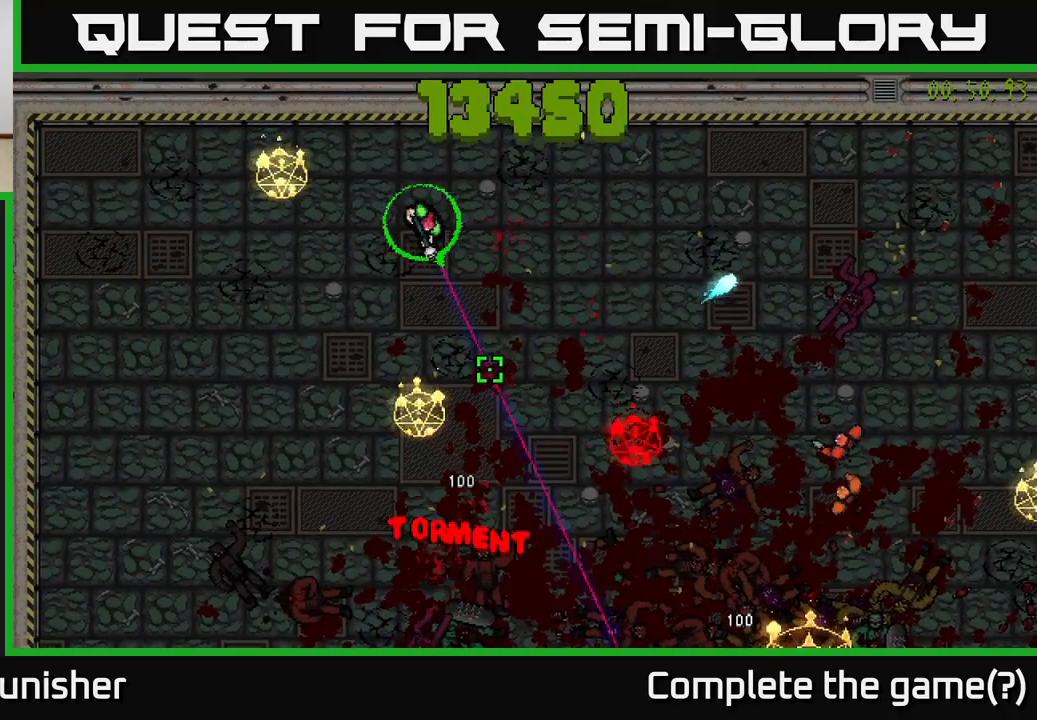
{"buttons": ["R2"], "left_stick": "down", "right_stick": "right", "events": [[83, "R2", "down"], [150, "right_stick", "right"], [300, "left_stick", "down"]]}
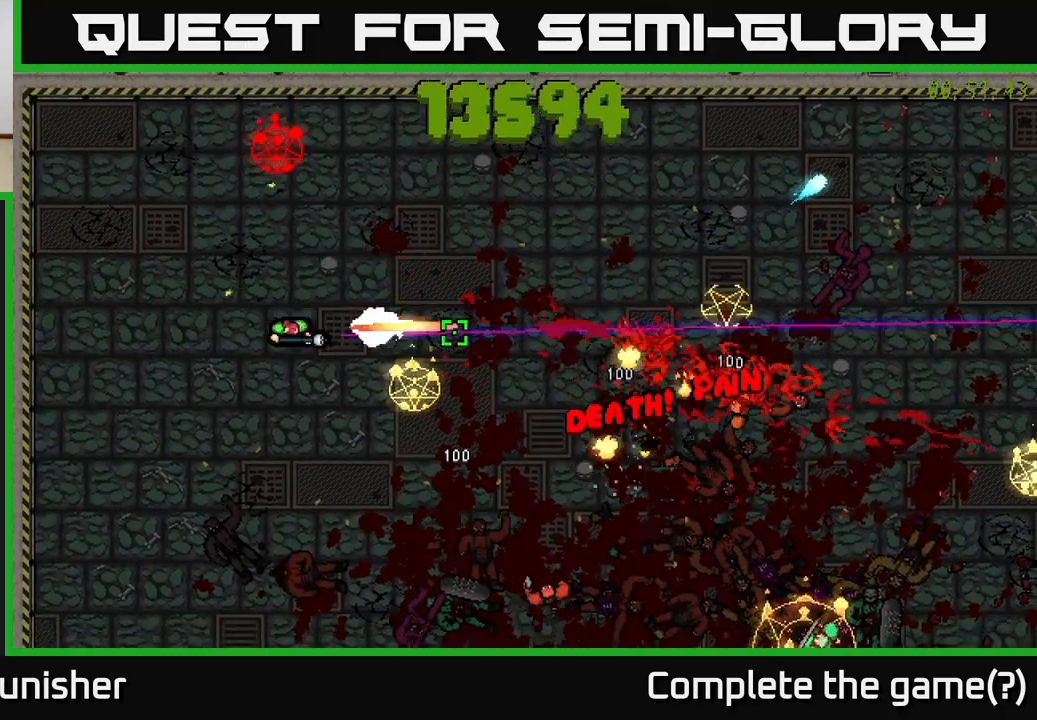
{"buttons": [], "left_stick": "down", "right_stick": "right", "events": [[417, "R2", "up"]]}
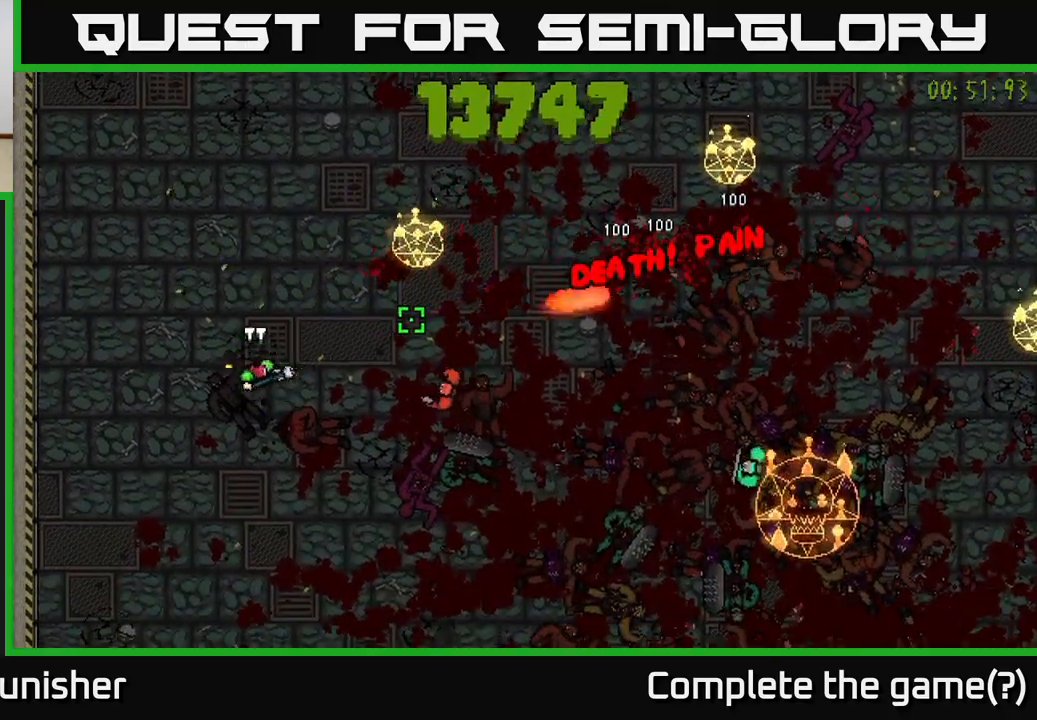
{"buttons": [], "left_stick": "down-right", "right_stick": "up-right", "events": [[33, "right_stick", "up-right"], [133, "R2", "down"], [267, "R2", "up"], [267, "left_stick", "down-right"]]}
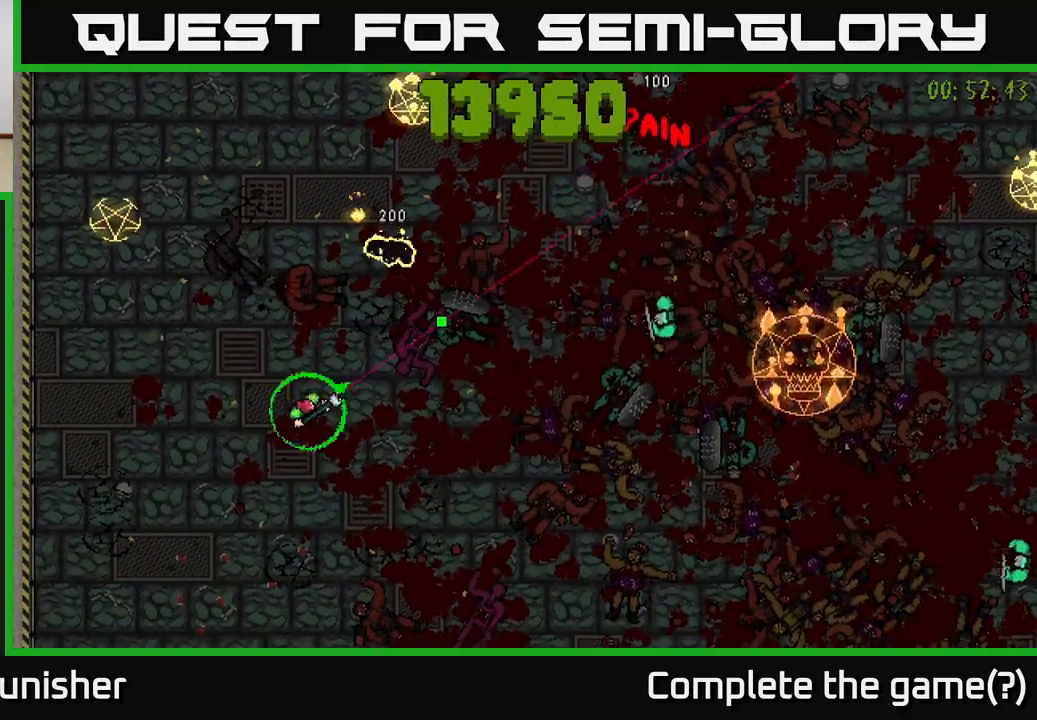
{"buttons": [], "left_stick": "right", "right_stick": "up-right", "events": [[283, "left_stick", "right"]]}
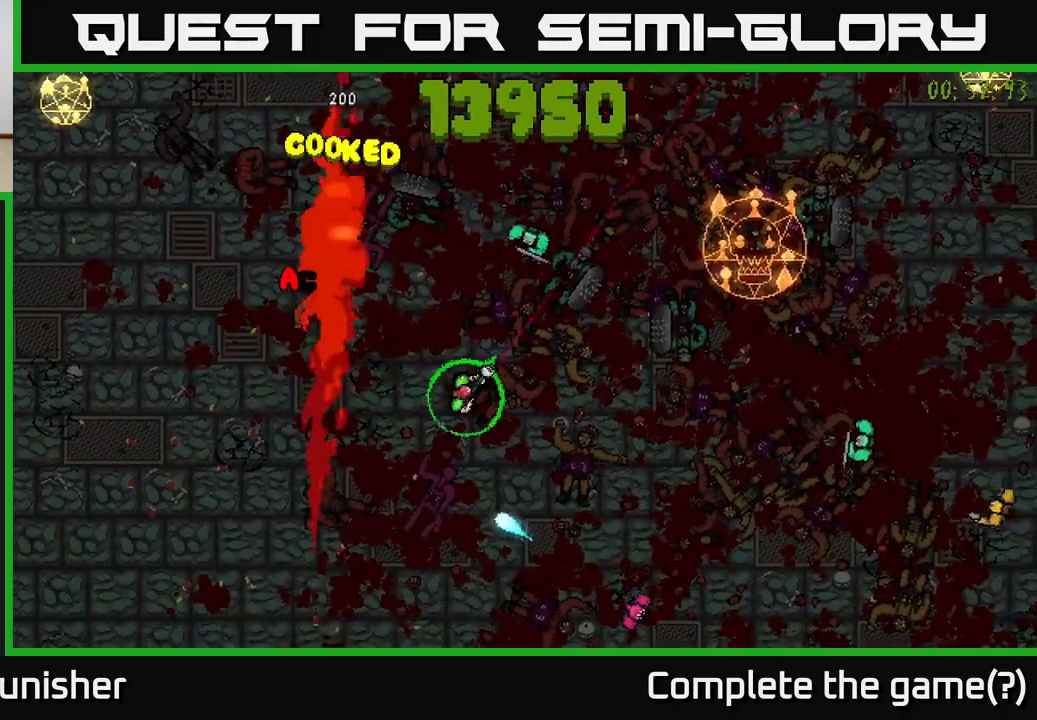
{"buttons": ["R2"], "left_stick": "up", "right_stick": "left", "events": [[17, "left_stick", "up-right"], [17, "right_stick", "up"], [83, "R2", "down"], [167, "R2", "up"], [200, "left_stick", "right"], [333, "left_stick", "up"], [383, "right_stick", "up-left"], [450, "R2", "down"], [483, "right_stick", "left"]]}
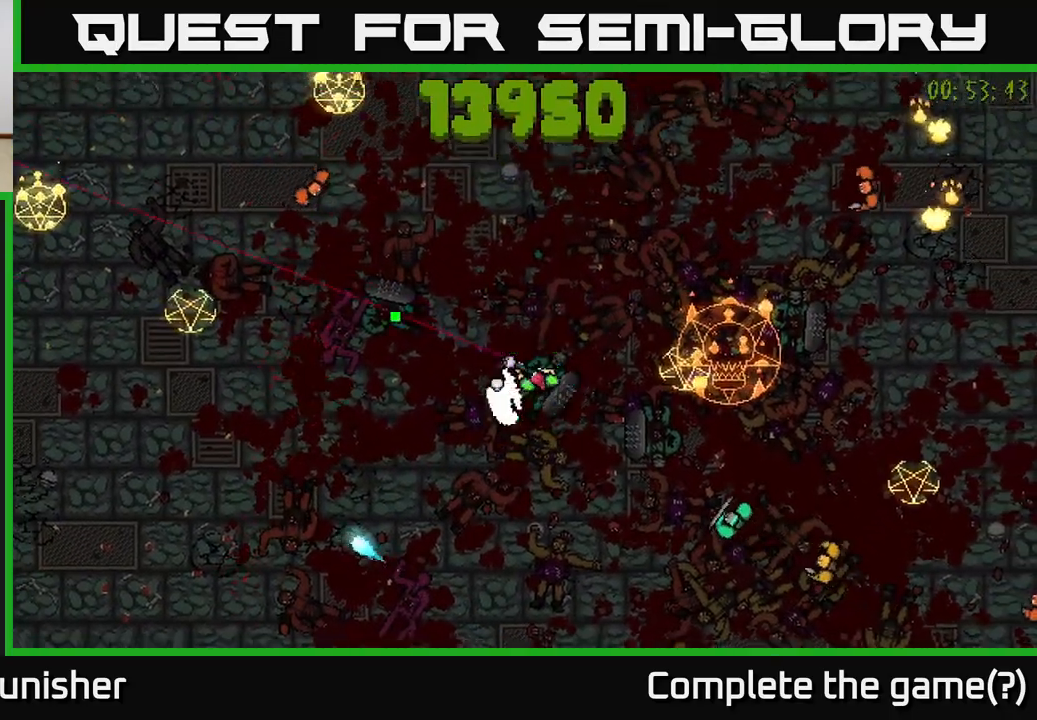
{"buttons": [], "left_stick": "up", "right_stick": "down", "events": [[50, "R2", "up"], [100, "right_stick", "down-left"], [217, "right_stick", "down"], [317, "R2", "down"], [433, "R2", "up"]]}
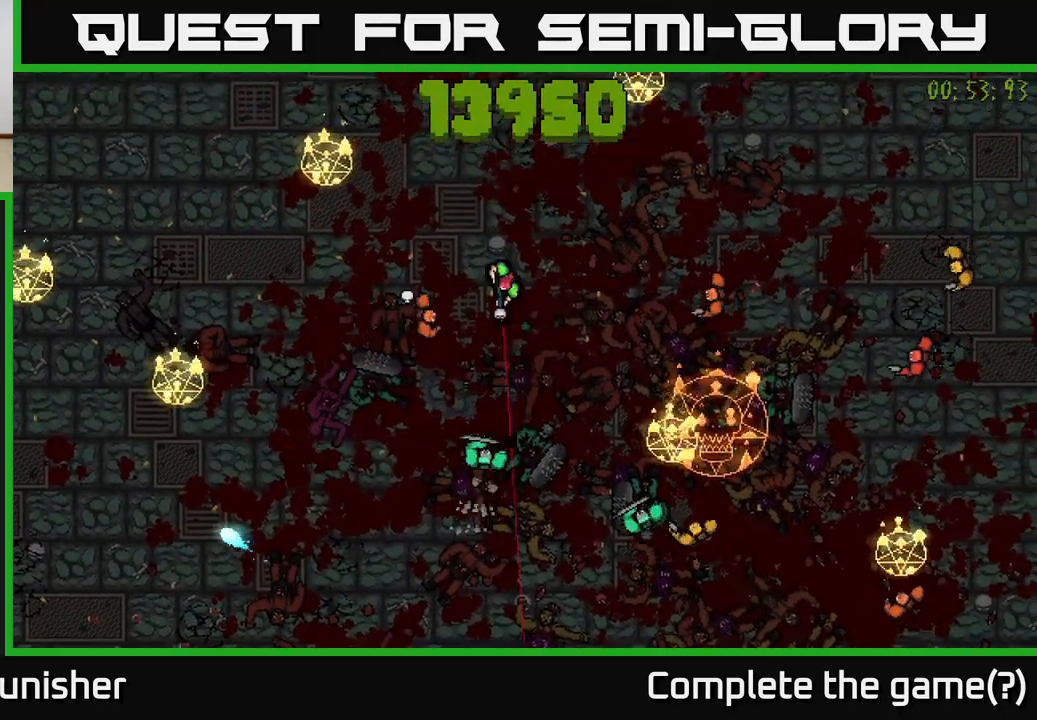
{"buttons": [], "left_stick": "up", "right_stick": "down", "events": []}
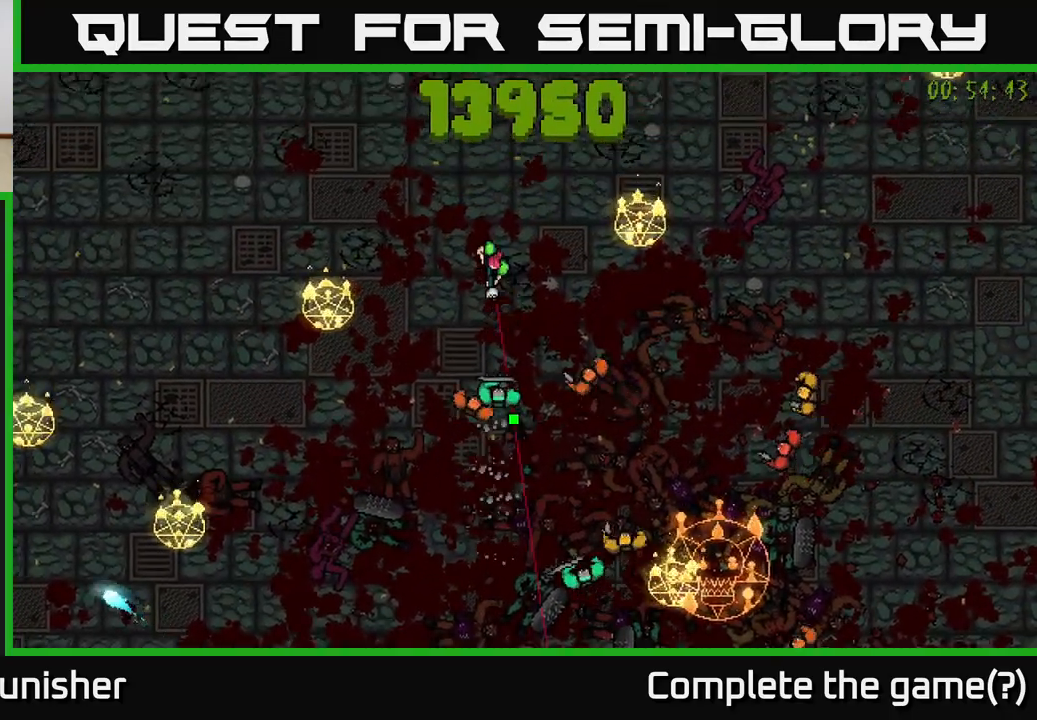
{"buttons": ["R2"], "left_stick": "up-left", "right_stick": "down-right", "events": [[133, "R2", "down"], [217, "left_stick", "down"], [233, "R2", "up"], [400, "R2", "down"], [417, "left_stick", "up-left"], [417, "right_stick", "down-right"]]}
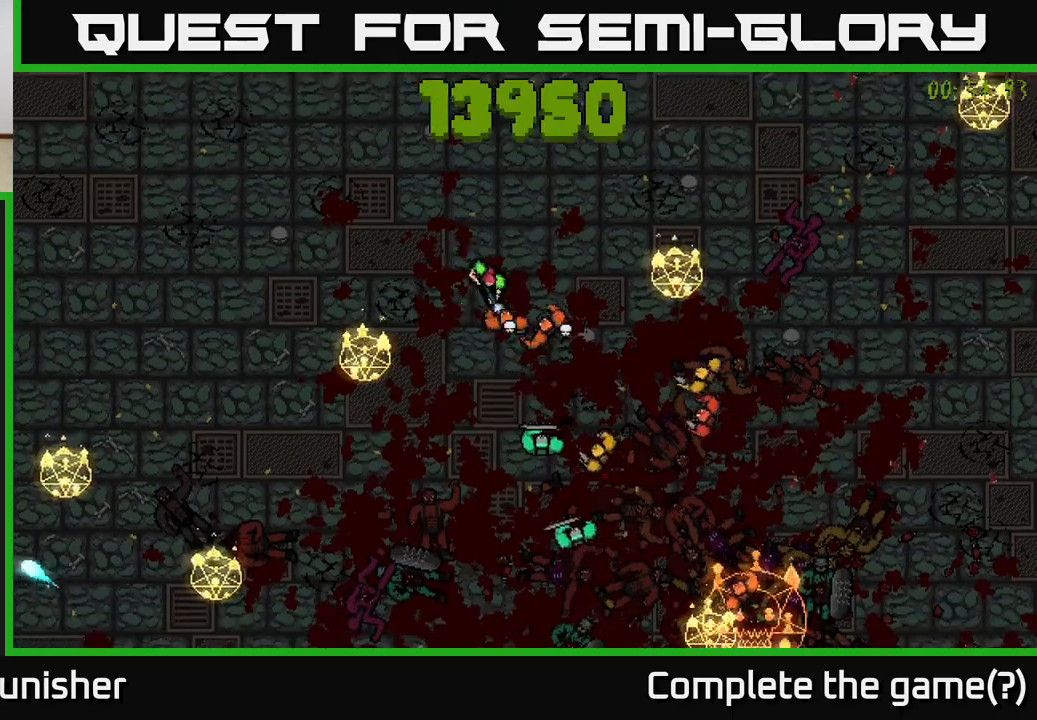
{"buttons": [], "left_stick": "left", "right_stick": "down-right", "events": [[33, "R2", "up"], [433, "left_stick", "left"]]}
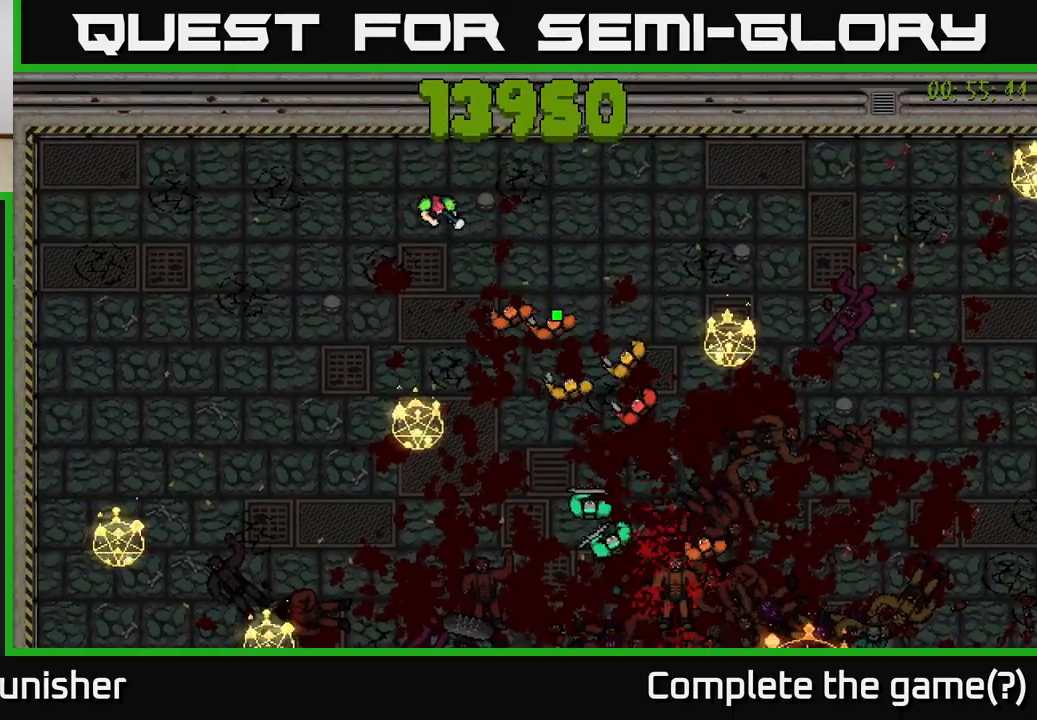
{"buttons": [], "left_stick": "down", "right_stick": "down-right", "events": [[50, "left_stick", "down-left"], [500, "left_stick", "down"]]}
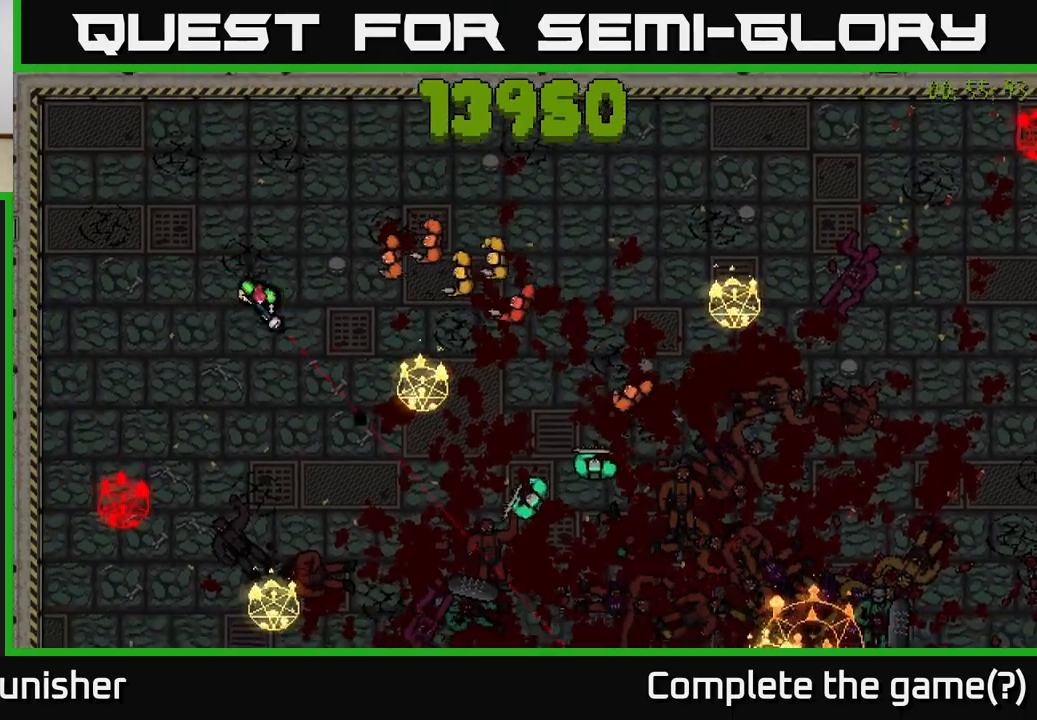
{"buttons": [], "left_stick": "down-right", "right_stick": "right", "events": [[150, "left_stick", "down-right"], [333, "right_stick", "right"]]}
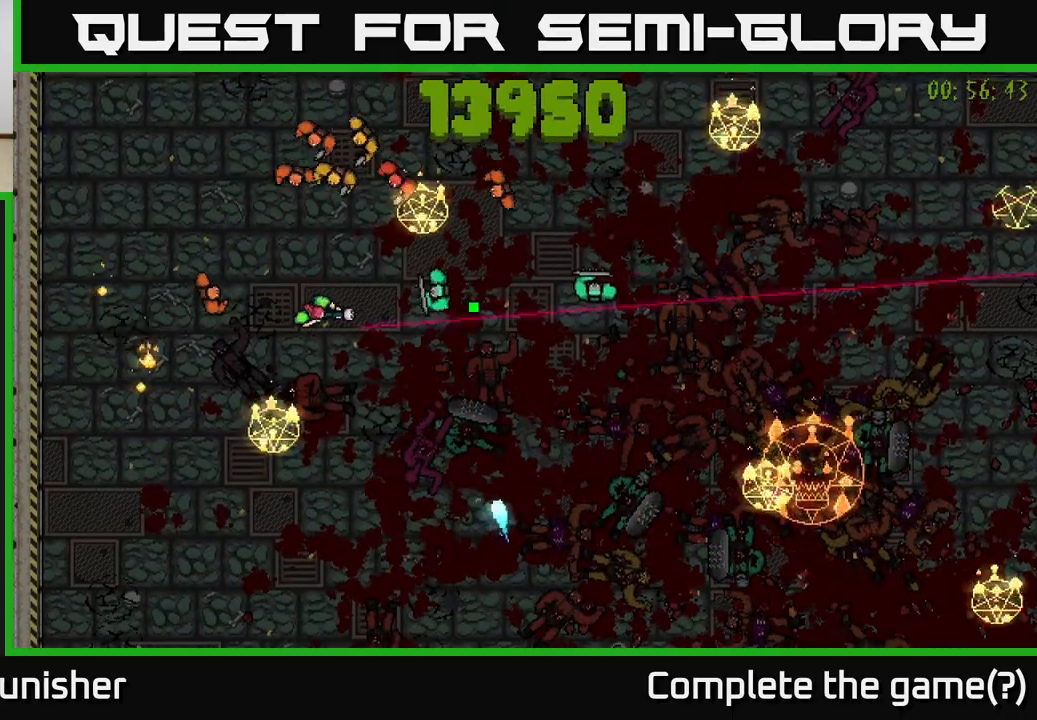
{"buttons": [], "left_stick": "down-left", "right_stick": "up-right", "events": [[50, "left_stick", "right"], [117, "R2", "down"], [133, "right_stick", "up-right"], [200, "R2", "up"], [200, "left_stick", "down"], [333, "left_stick", "down-left"]]}
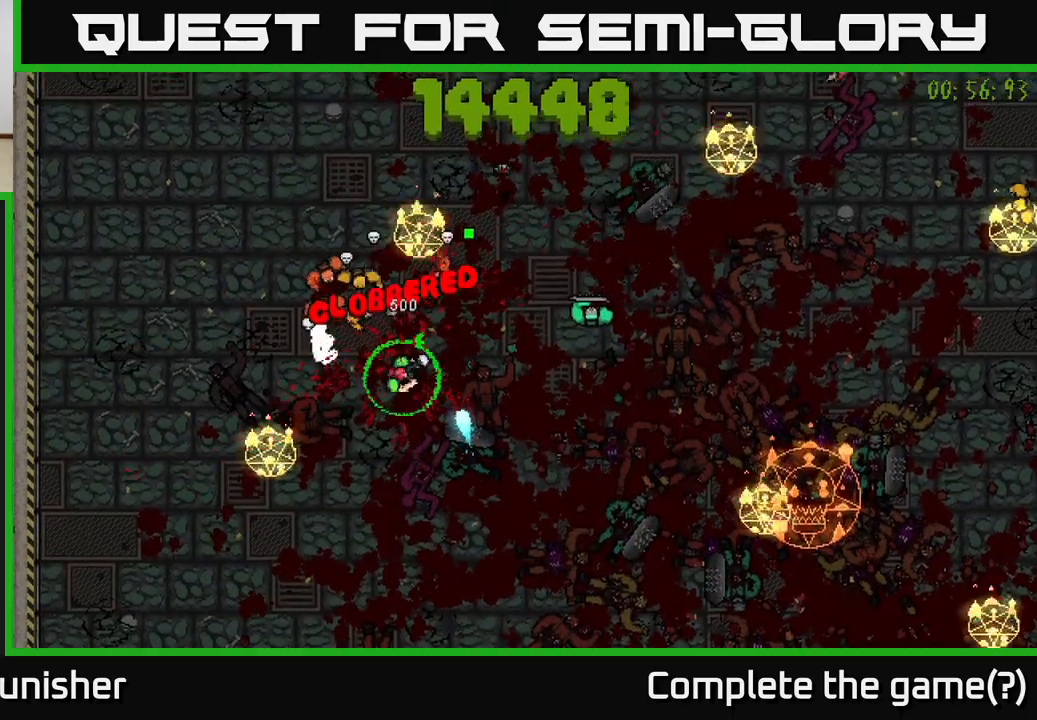
{"buttons": [], "left_stick": "down-right", "right_stick": "up", "events": [[17, "right_stick", "up"], [200, "left_stick", "down"], [317, "left_stick", "down-right"]]}
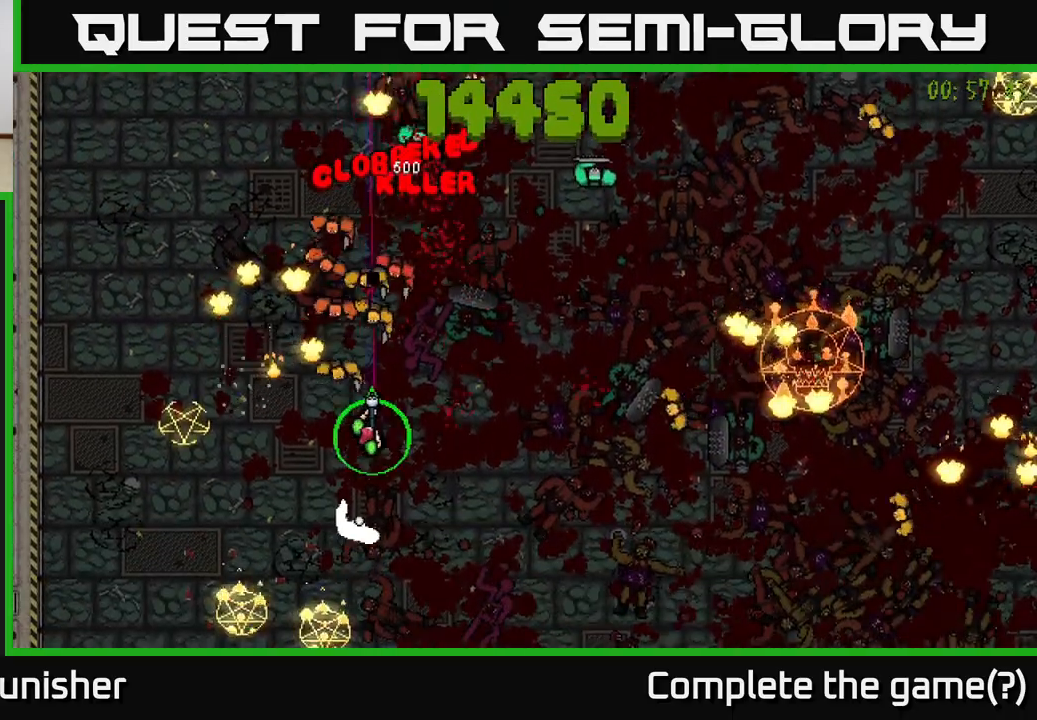
{"buttons": [], "left_stick": "down", "right_stick": "up-left", "events": [[150, "right_stick", "up-left"], [167, "L2", "down"], [283, "L2", "up"], [383, "left_stick", "center"], [433, "left_stick", "down"]]}
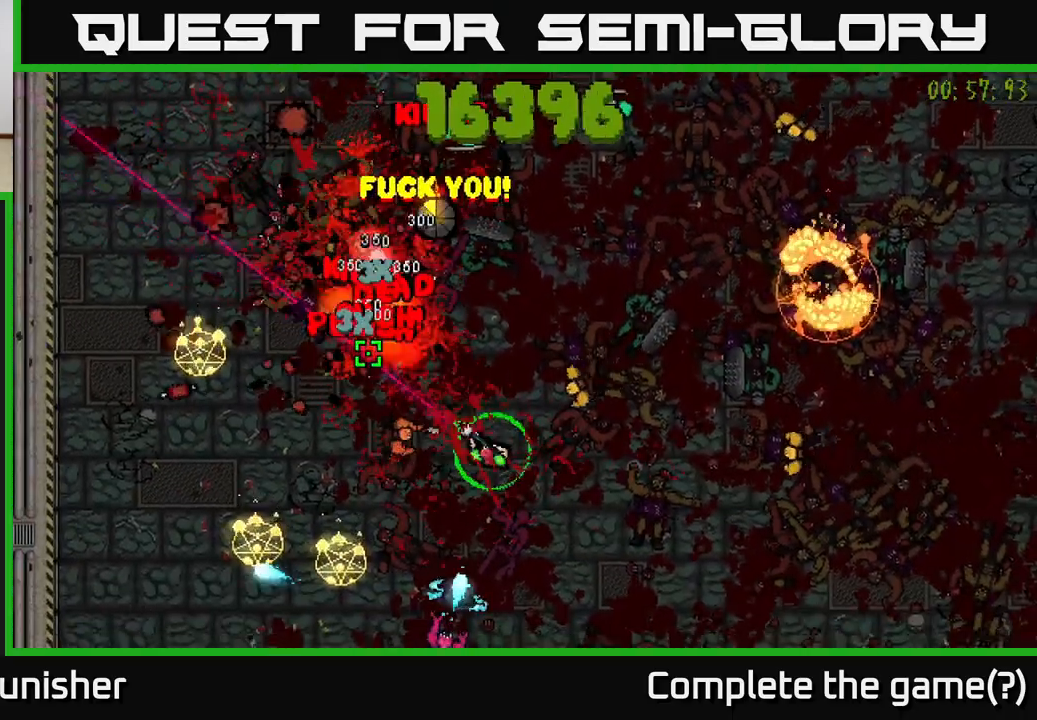
{"buttons": ["R2"], "left_stick": "down-right", "right_stick": "up-left", "events": [[133, "left_stick", "down-right"], [233, "R2", "down"], [233, "right_stick", "up"], [450, "right_stick", "up-left"]]}
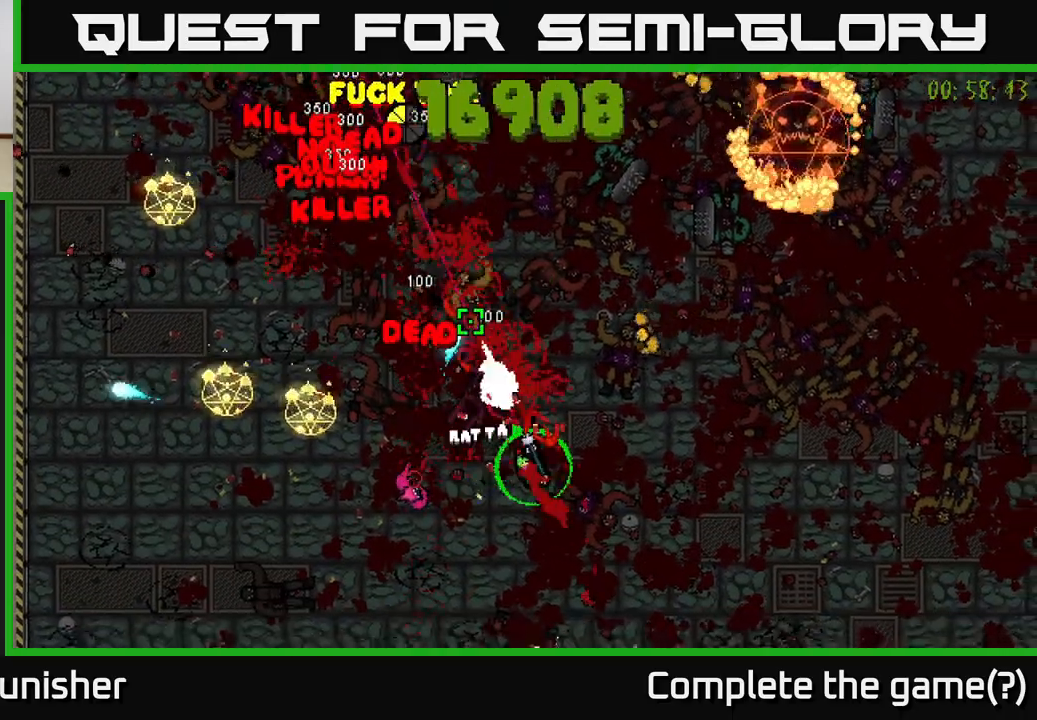
{"buttons": ["R2"], "left_stick": "right", "right_stick": "left", "events": [[117, "left_stick", "right"], [167, "right_stick", "left"]]}
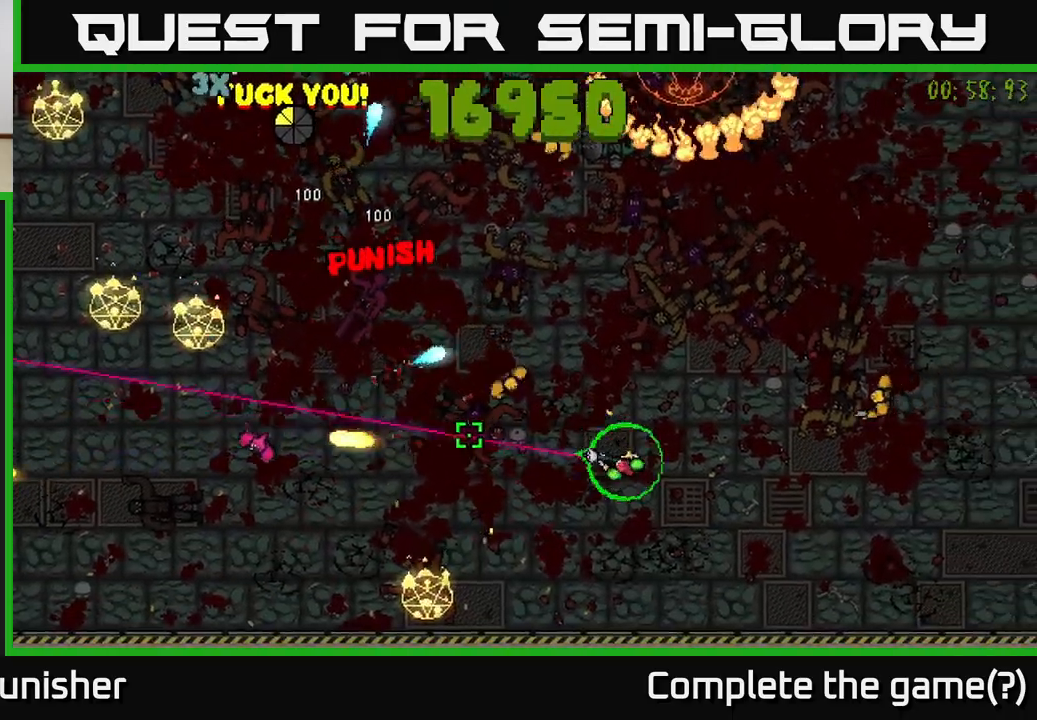
{"buttons": [], "left_stick": "down-right", "right_stick": "up-left", "events": [[233, "left_stick", "down-right"], [267, "right_stick", "up-left"], [467, "R2", "up"]]}
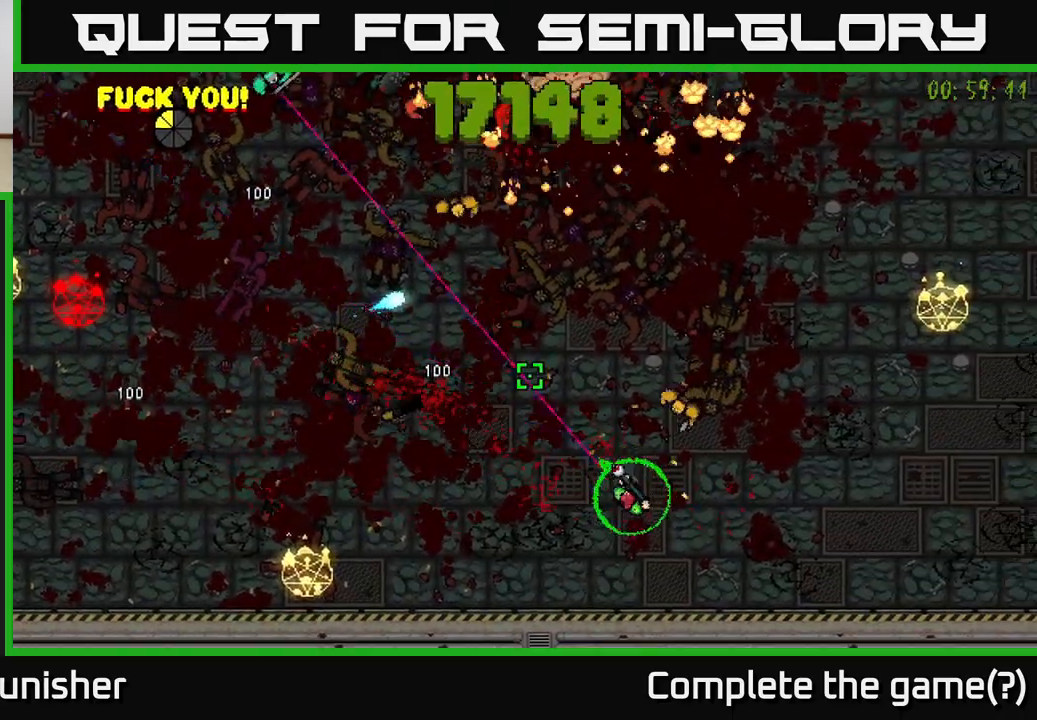
{"buttons": [], "left_stick": "down-right", "right_stick": "up-left", "events": [[33, "left_stick", "right"], [50, "R2", "down"], [383, "R2", "up"], [467, "left_stick", "down-right"]]}
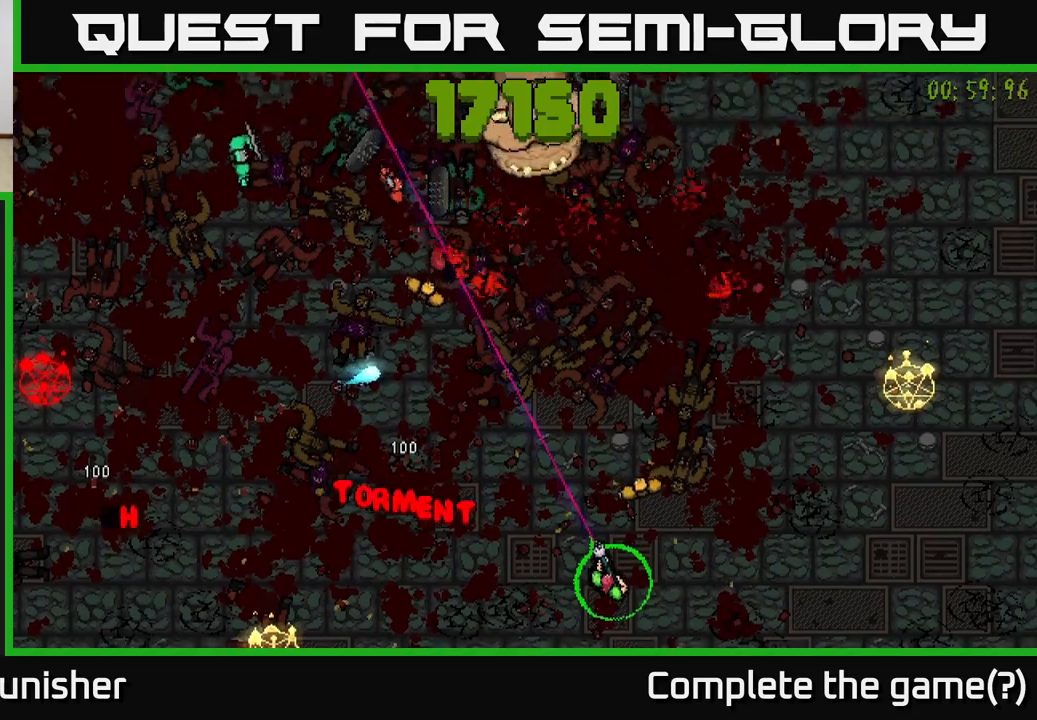
{"buttons": [], "left_stick": "right", "right_stick": "center", "events": [[33, "R2", "down"], [83, "left_stick", "center"], [150, "R2", "up"], [200, "left_stick", "right"], [383, "right_stick", "center"]]}
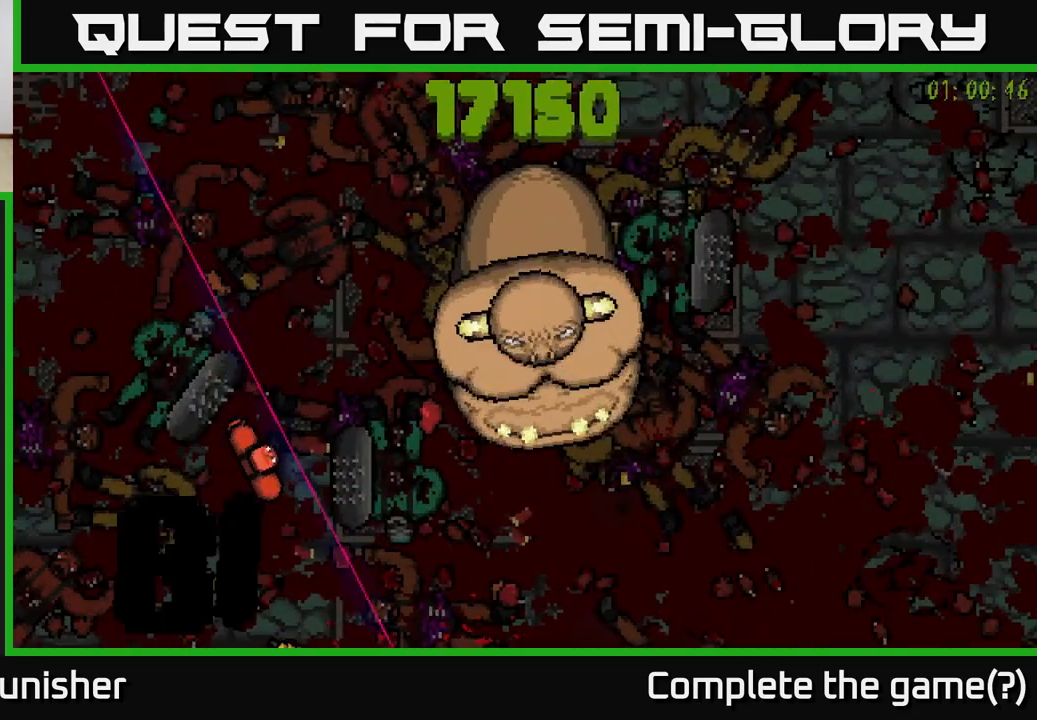
{"buttons": [], "left_stick": "center", "right_stick": "up", "events": [[67, "right_stick", "up"], [250, "right_stick", "up-left"], [450, "right_stick", "up"], [467, "left_stick", "center"]]}
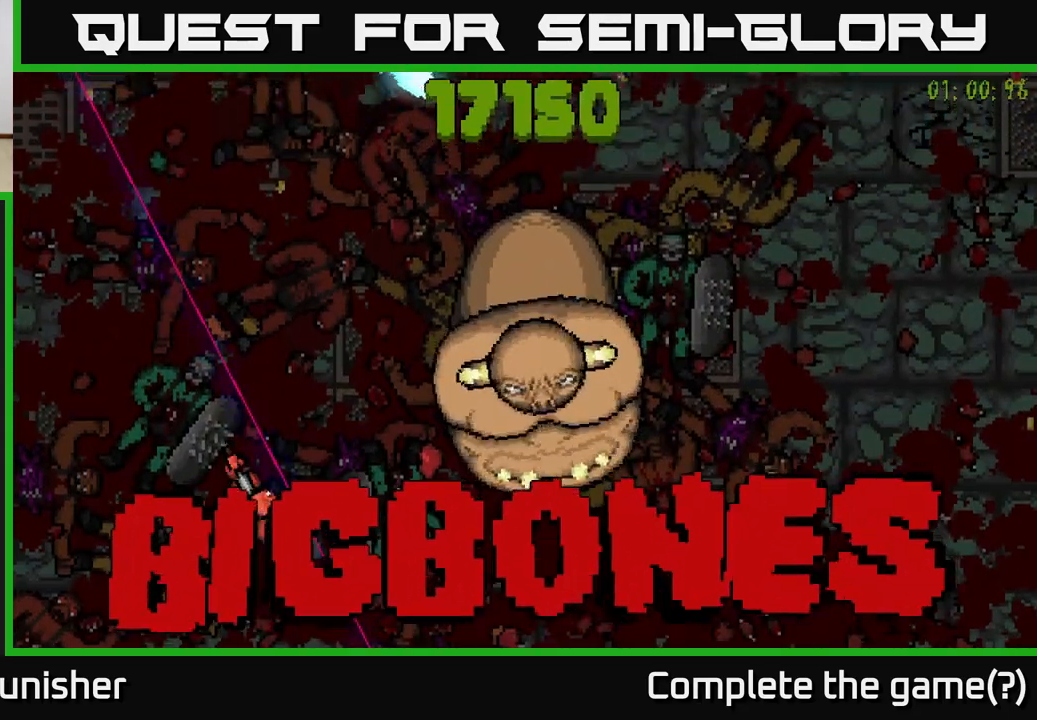
{"buttons": [], "left_stick": "right", "right_stick": "up", "events": [[117, "right_stick", "up-right"], [167, "left_stick", "right"], [233, "right_stick", "center"], [433, "right_stick", "up"]]}
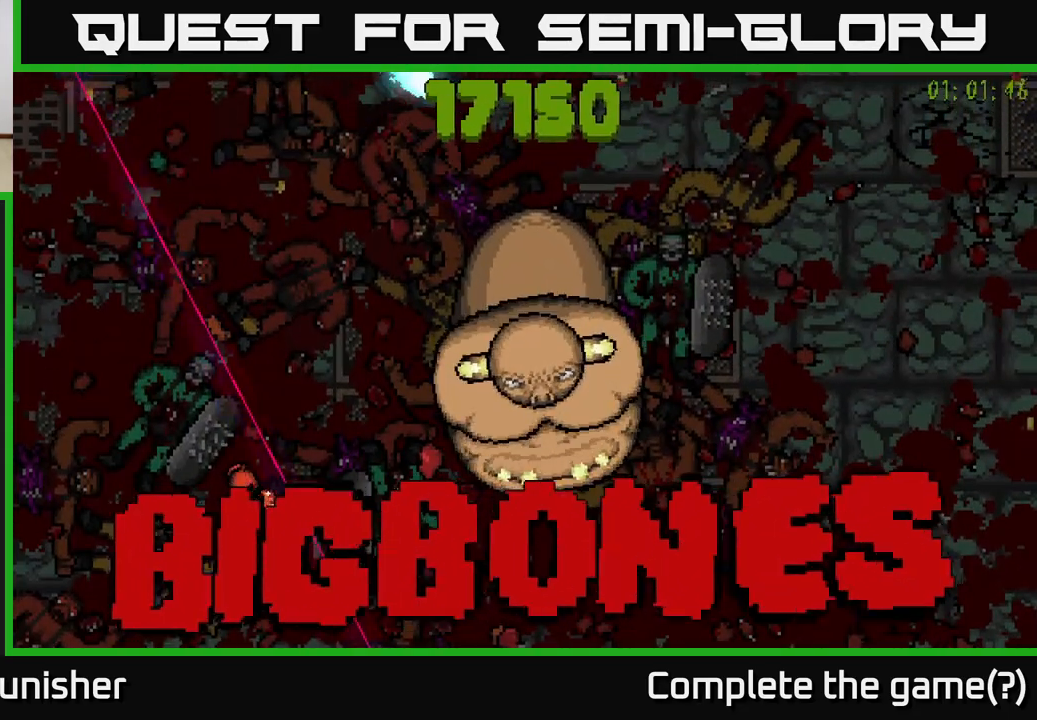
{"buttons": [], "left_stick": "right", "right_stick": "up", "events": [[17, "left_stick", "center"], [267, "left_stick", "right"]]}
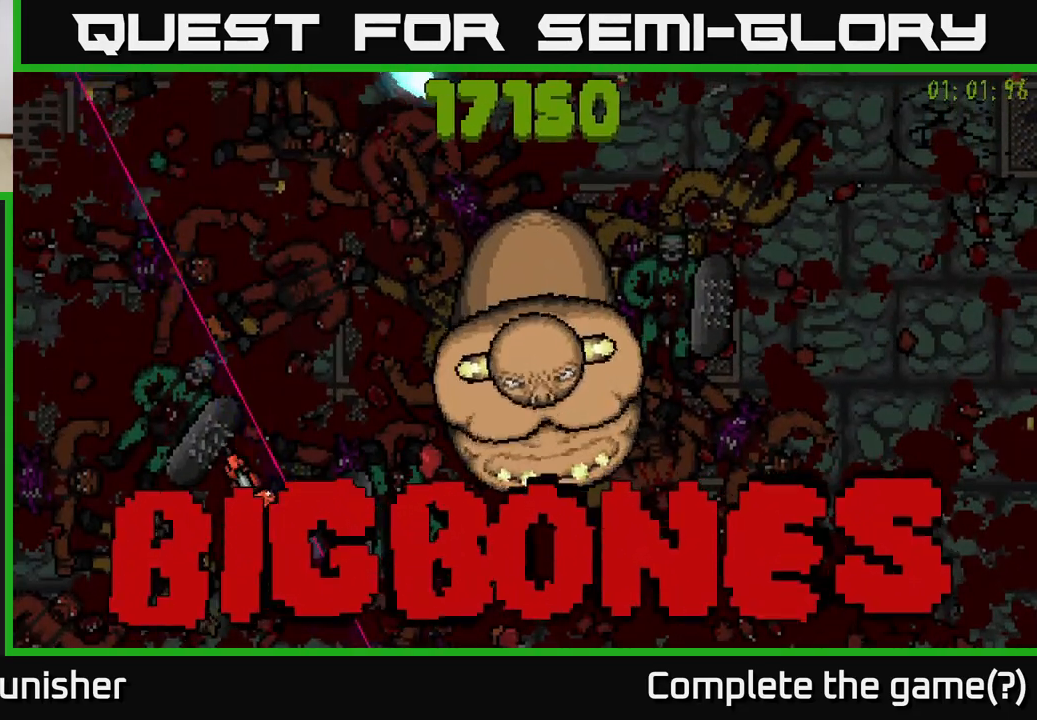
{"buttons": ["R2"], "left_stick": "down-right", "right_stick": "up", "events": [[17, "R2", "down"], [233, "R2", "up"], [333, "left_stick", "down-right"], [383, "R2", "down"]]}
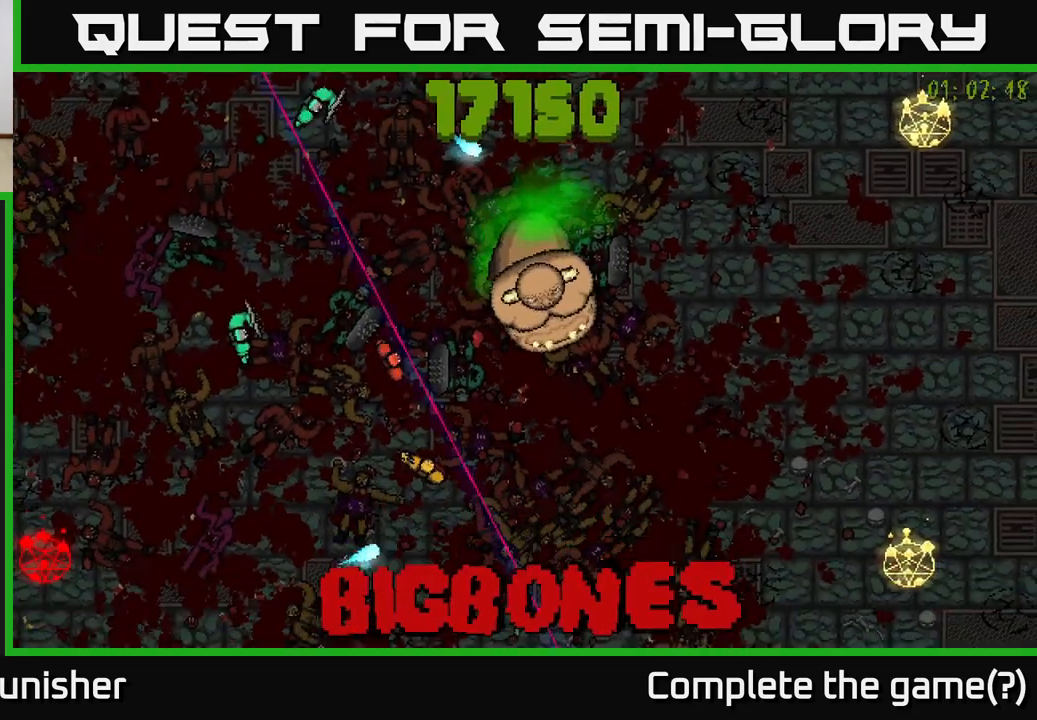
{"buttons": [], "left_stick": "up-right", "right_stick": "up", "events": [[33, "left_stick", "right"], [133, "R2", "up"], [183, "left_stick", "down-right"], [250, "R2", "down"], [367, "left_stick", "up-right"], [467, "R2", "up"]]}
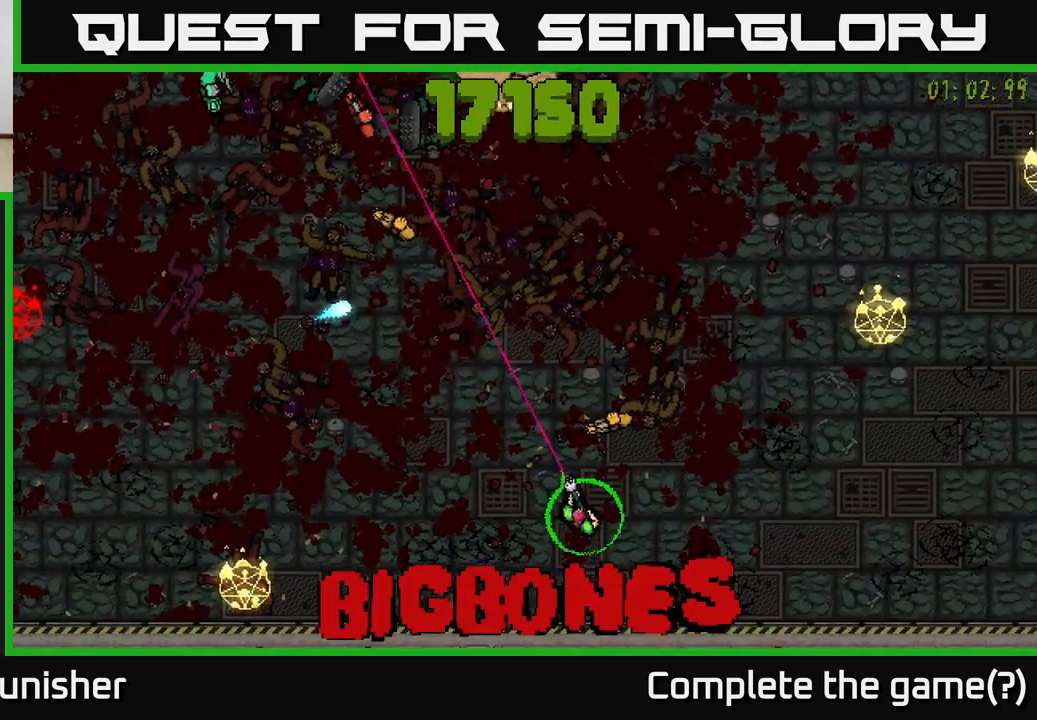
{"buttons": ["R2"], "left_stick": "up", "right_stick": "up-left", "events": [[83, "R2", "down"], [133, "left_stick", "right"], [300, "left_stick", "up"], [367, "L2", "down"], [400, "right_stick", "up-left"], [483, "L2", "up"]]}
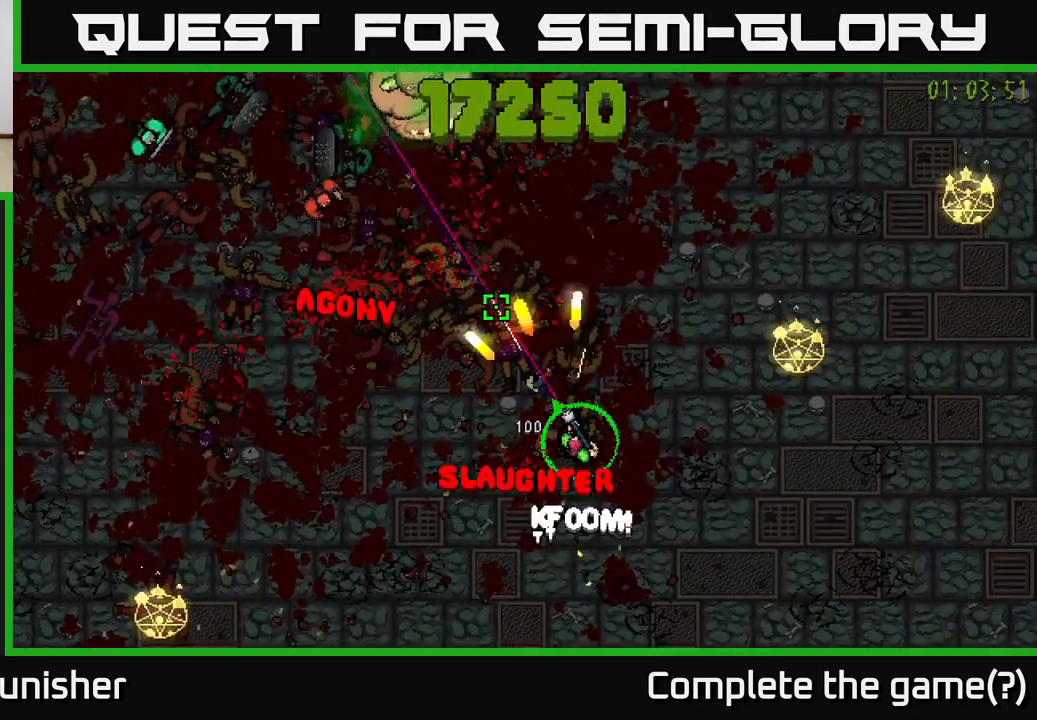
{"buttons": ["R2"], "left_stick": "right", "right_stick": "up-left", "events": [[483, "left_stick", "right"]]}
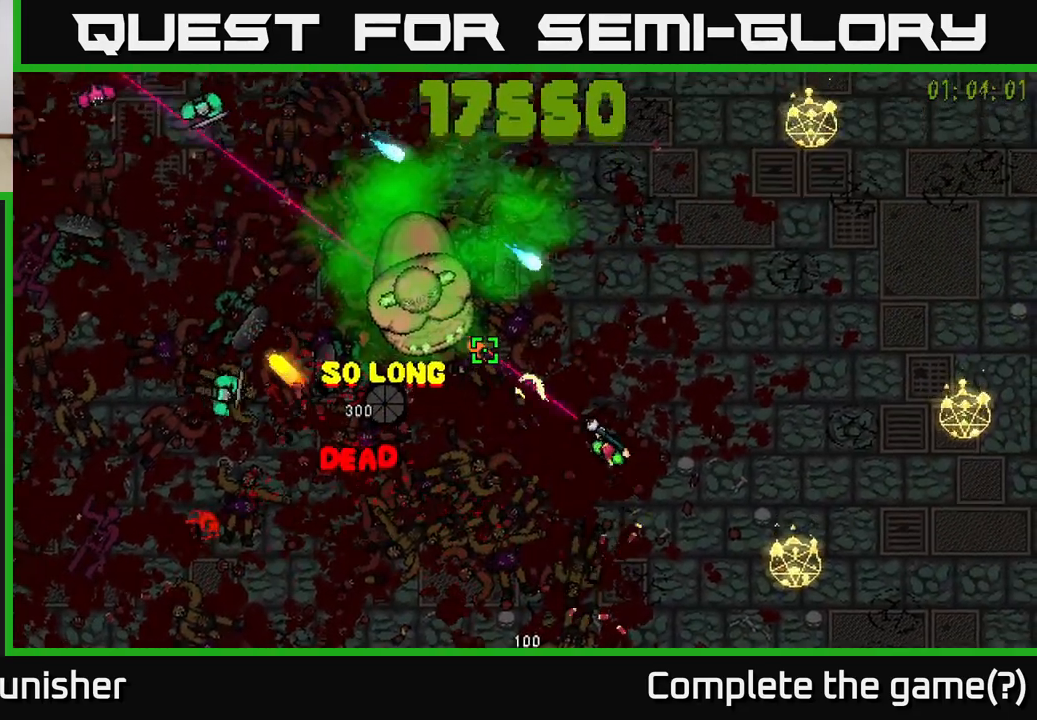
{"buttons": ["R2"], "left_stick": "down-left", "right_stick": "up-left", "events": [[133, "right_stick", "left"], [300, "left_stick", "down-left"], [400, "right_stick", "up-left"]]}